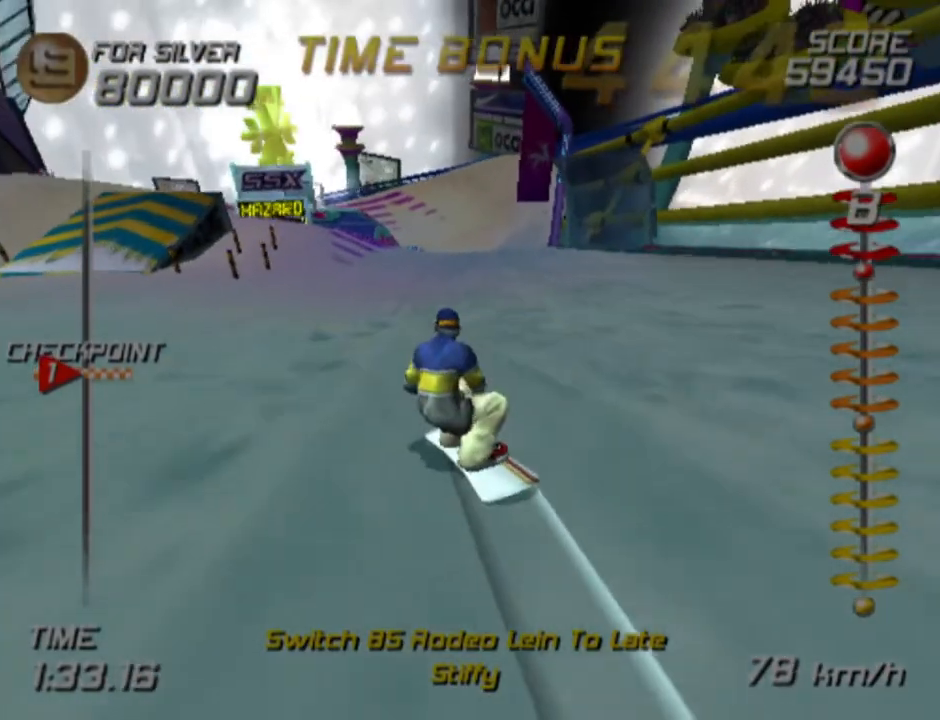
Gameplay with a controller (PlayStation layout); each line is a JSON object with the inputs held at the frame after it. "events" lists button and stick changes between this image and that frame as [ms after this image, input, new state], when the widget could be followed in between. Not read: R1.
{"buttons": [], "left_stick": "up-right", "right_stick": "center", "events": [[67, "left_stick", "up-left"], [167, "left_stick", "up"], [433, "left_stick", "up-right"]]}
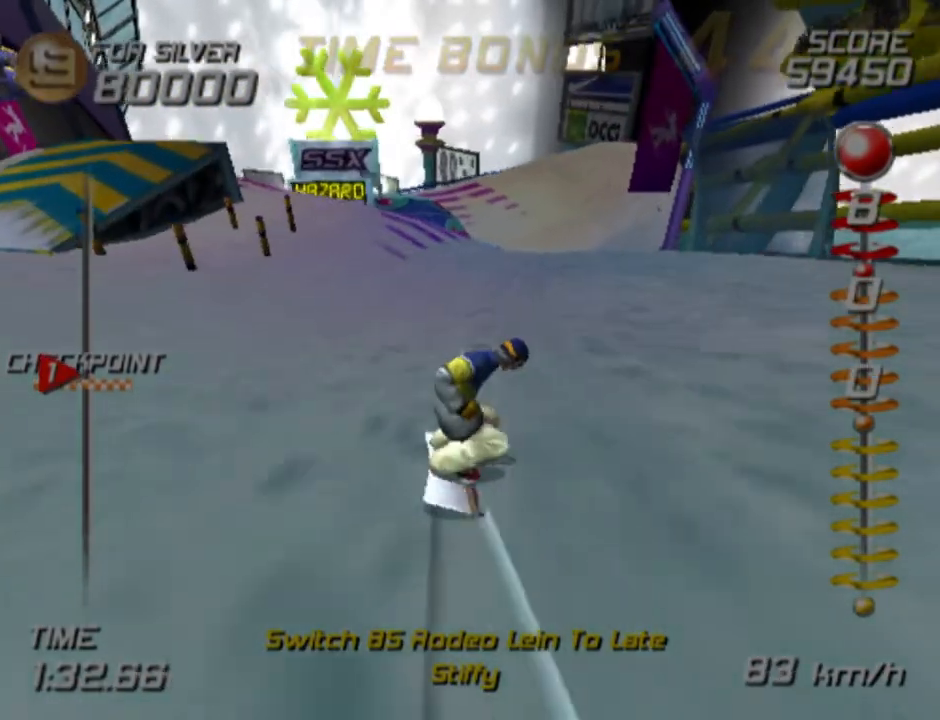
{"buttons": [], "left_stick": "up-right", "right_stick": "center", "events": [[83, "left_stick", "up"], [317, "left_stick", "up-right"]]}
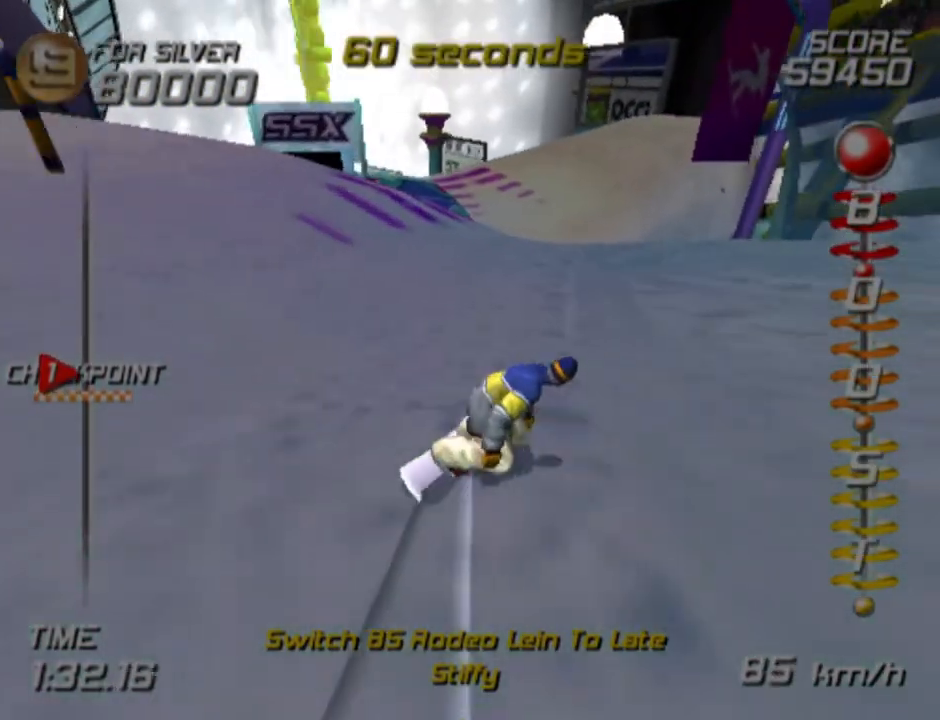
{"buttons": [], "left_stick": "up", "right_stick": "center", "events": [[67, "left_stick", "up"]]}
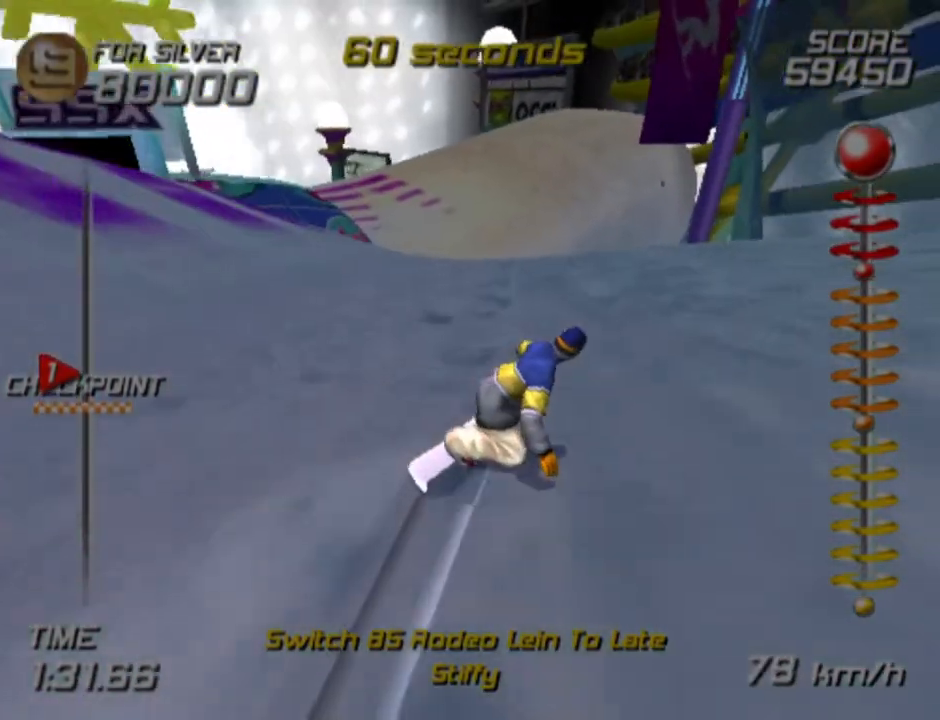
{"buttons": [], "left_stick": "up", "right_stick": "center", "events": []}
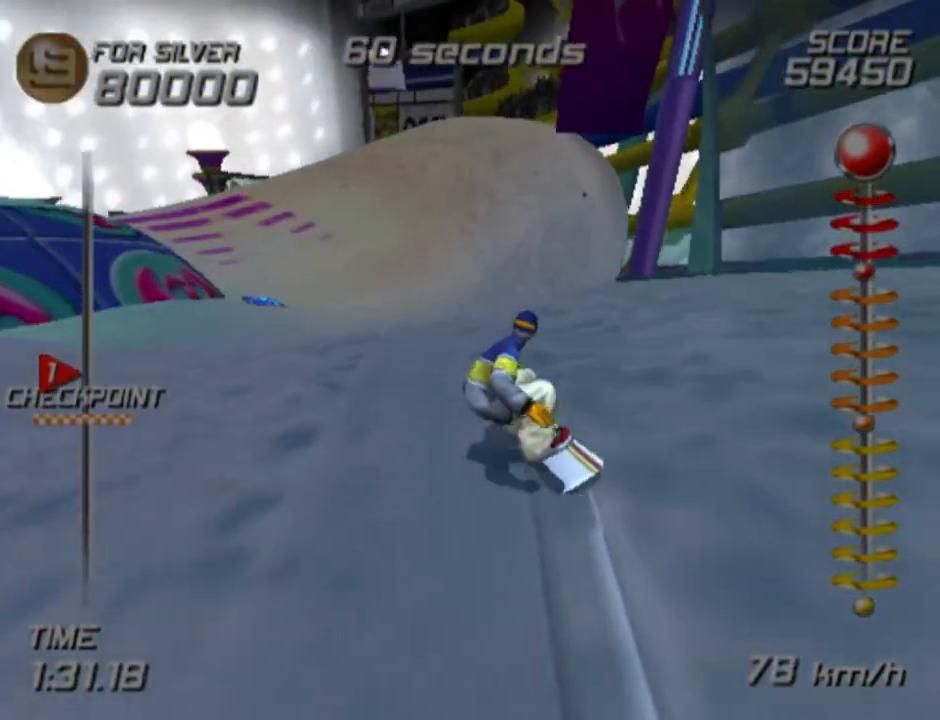
{"buttons": [], "left_stick": "up-left", "right_stick": "center", "events": [[83, "left_stick", "up-left"], [267, "left_stick", "up"], [417, "left_stick", "up-left"]]}
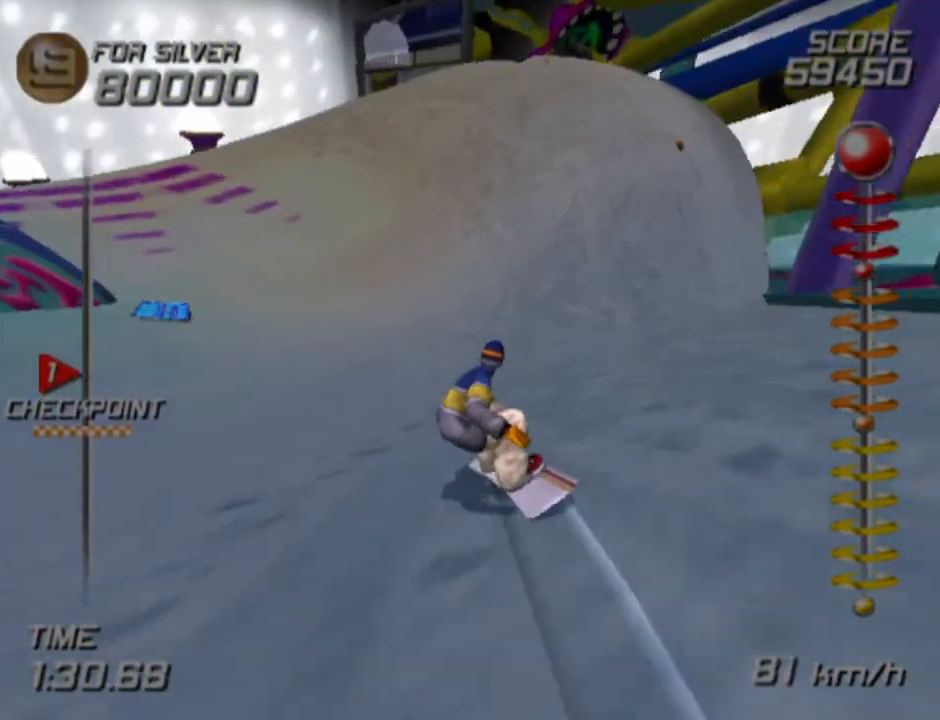
{"buttons": ["CROSS", "SQUARE", "DPAD_DOWN", "DPAD_LEFT"], "left_stick": "center", "right_stick": "center", "events": [[367, "left_stick", "center"], [400, "DPAD_LEFT", "down"], [417, "DPAD_DOWN", "down"], [450, "CROSS", "down"], [450, "SQUARE", "down"]]}
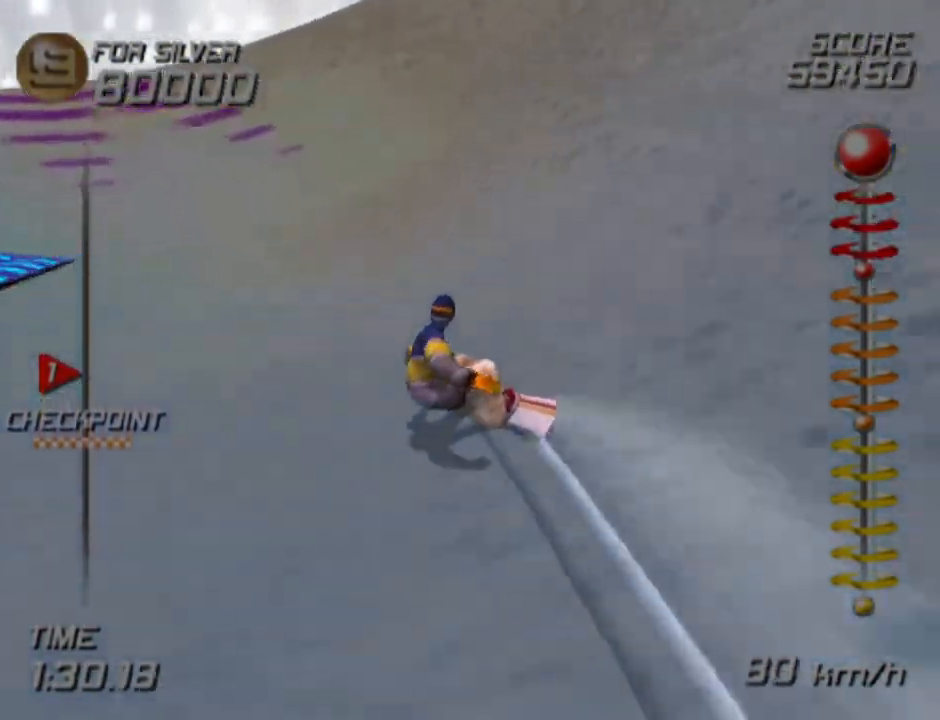
{"buttons": ["CROSS", "SQUARE", "DPAD_DOWN", "DPAD_LEFT"], "left_stick": "center", "right_stick": "center", "events": []}
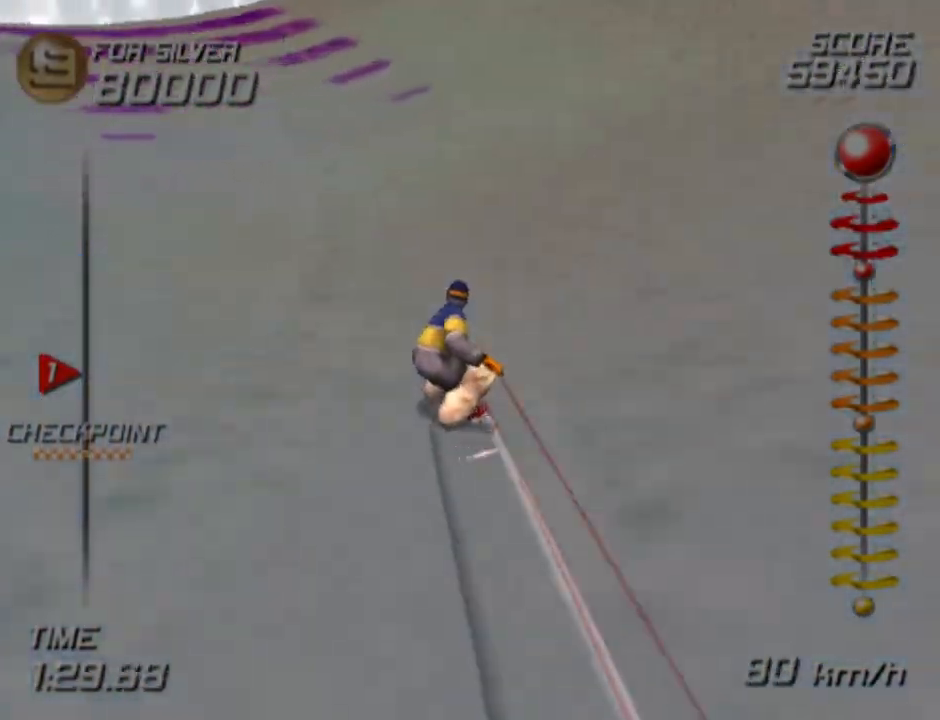
{"buttons": ["CROSS", "SQUARE", "DPAD_DOWN", "DPAD_LEFT"], "left_stick": "center", "right_stick": "center", "events": []}
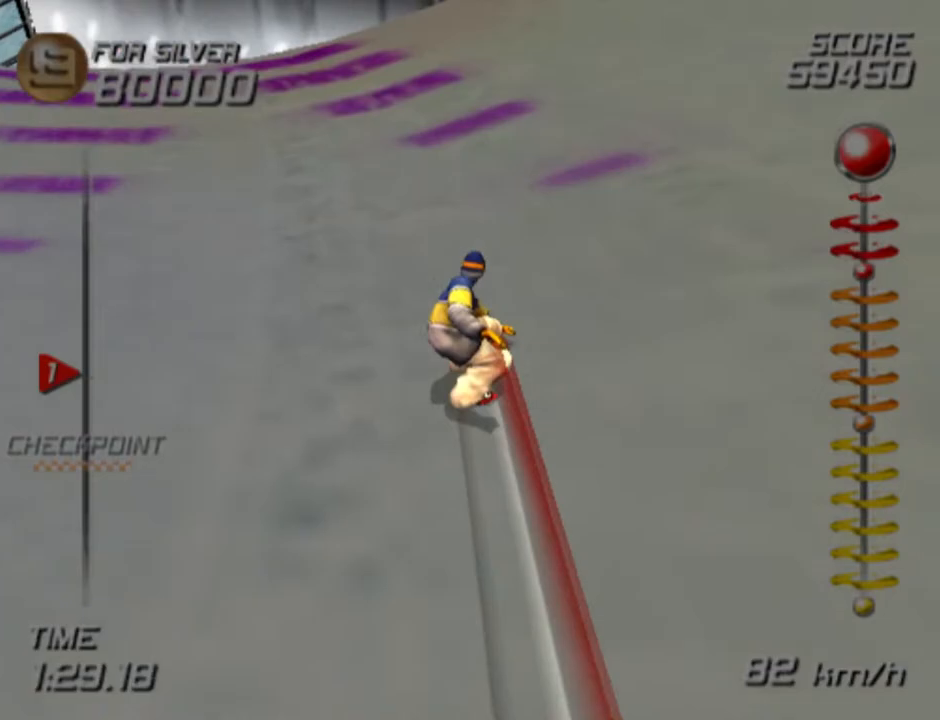
{"buttons": ["CROSS", "SQUARE", "DPAD_DOWN", "DPAD_LEFT"], "left_stick": "center", "right_stick": "center", "events": []}
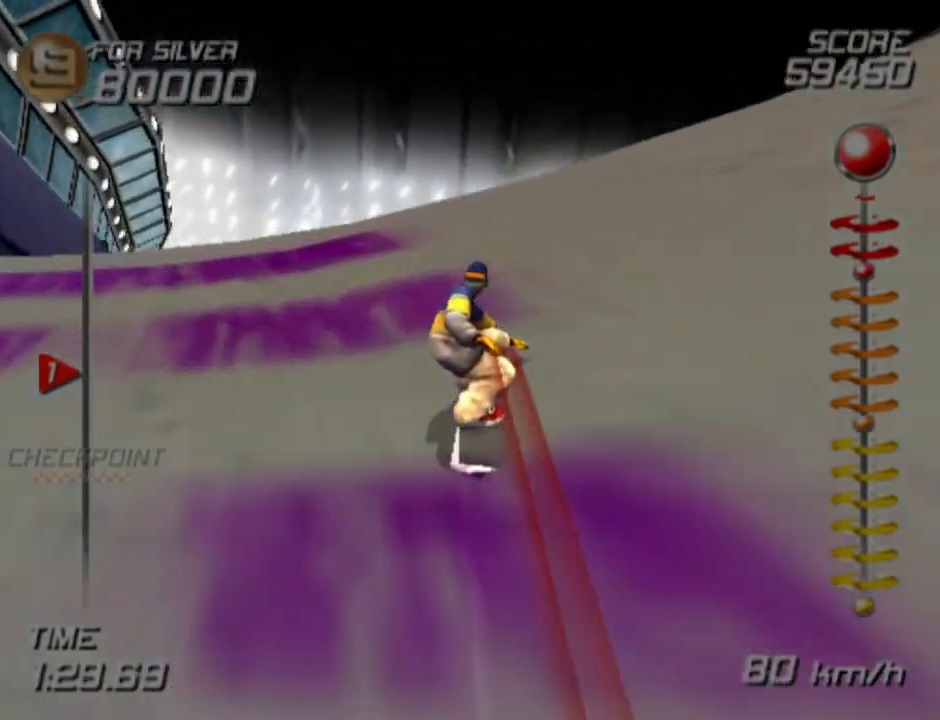
{"buttons": ["L1", "L2", "DPAD_DOWN", "DPAD_LEFT"], "left_stick": "center", "right_stick": "center", "events": [[167, "SQUARE", "up"], [200, "CROSS", "up"], [217, "L1", "down"], [217, "L2", "down"]]}
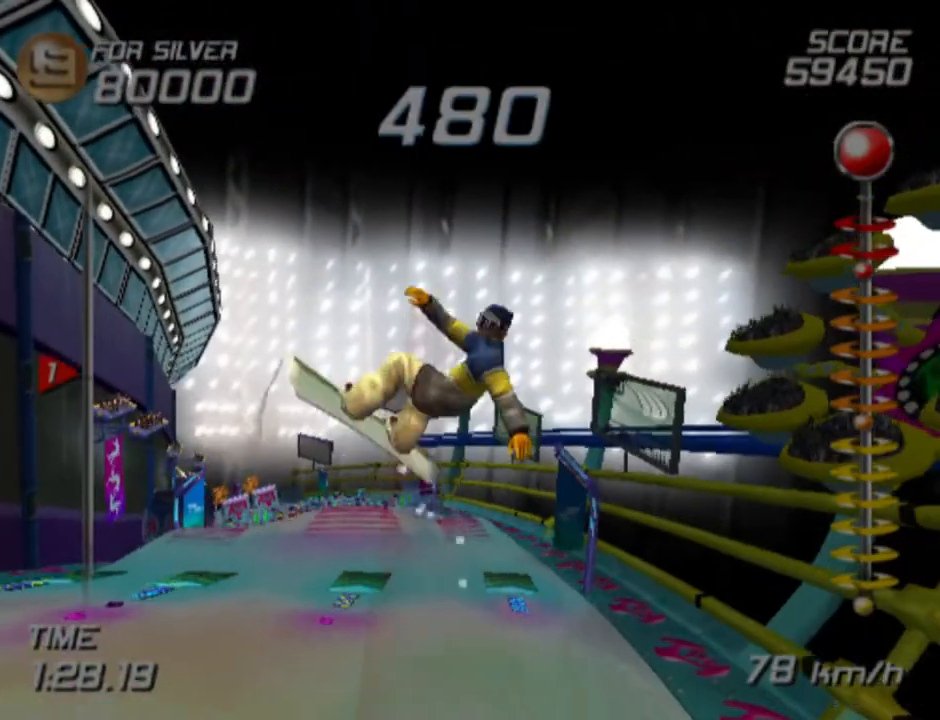
{"buttons": ["L1", "L2", "DPAD_DOWN", "DPAD_LEFT"], "left_stick": "center", "right_stick": "center", "events": []}
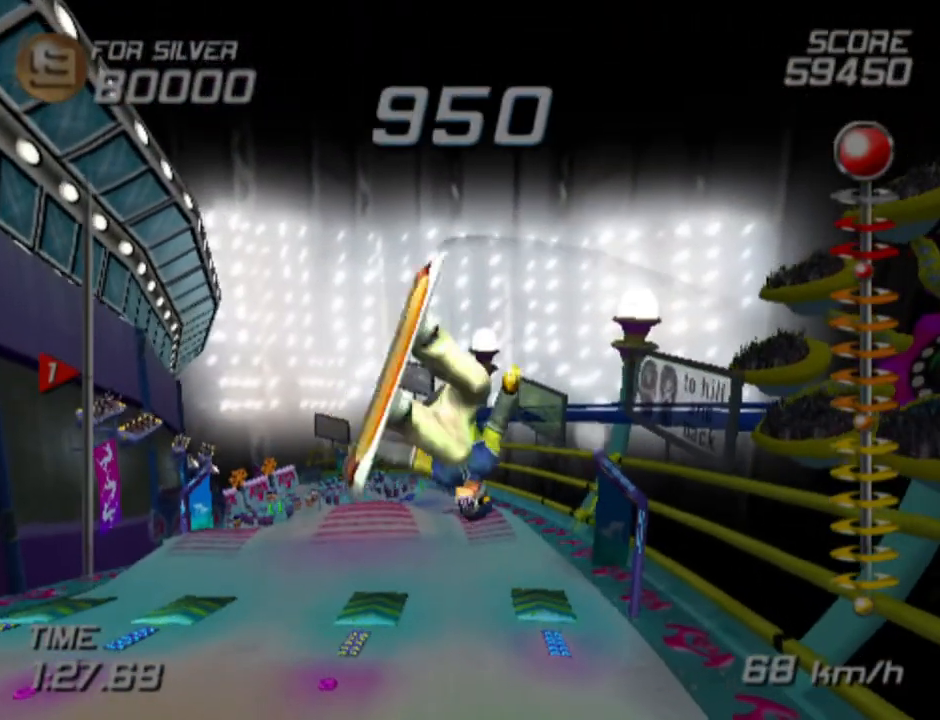
{"buttons": ["L1"], "left_stick": "center", "right_stick": "center", "events": [[100, "L2", "up"], [133, "DPAD_DOWN", "up"], [150, "DPAD_LEFT", "up"]]}
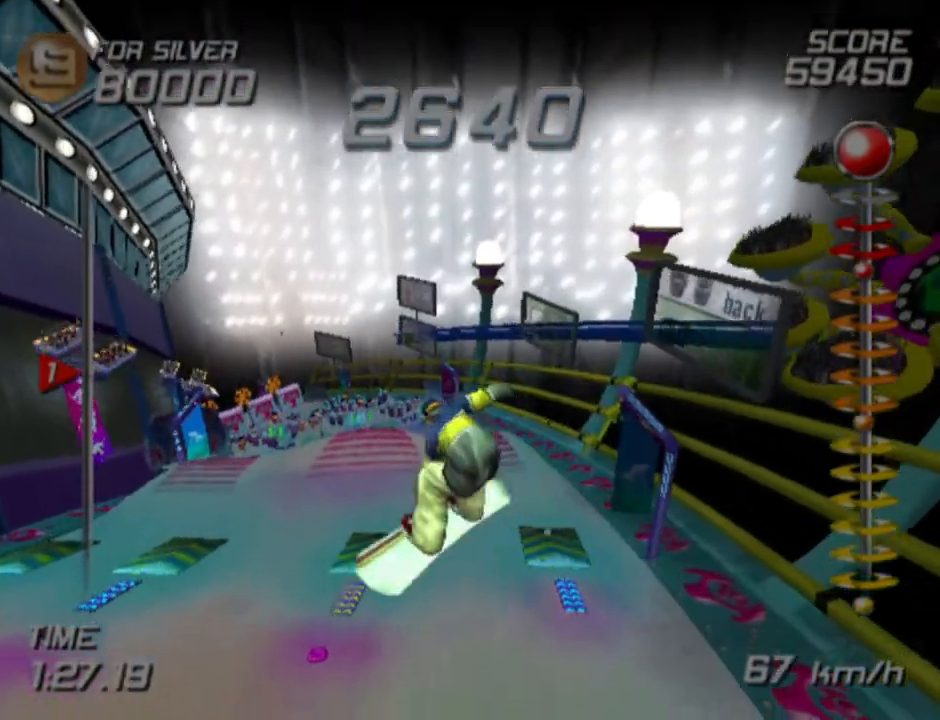
{"buttons": ["L1", "R2"], "left_stick": "center", "right_stick": "center", "events": [[133, "R2", "down"]]}
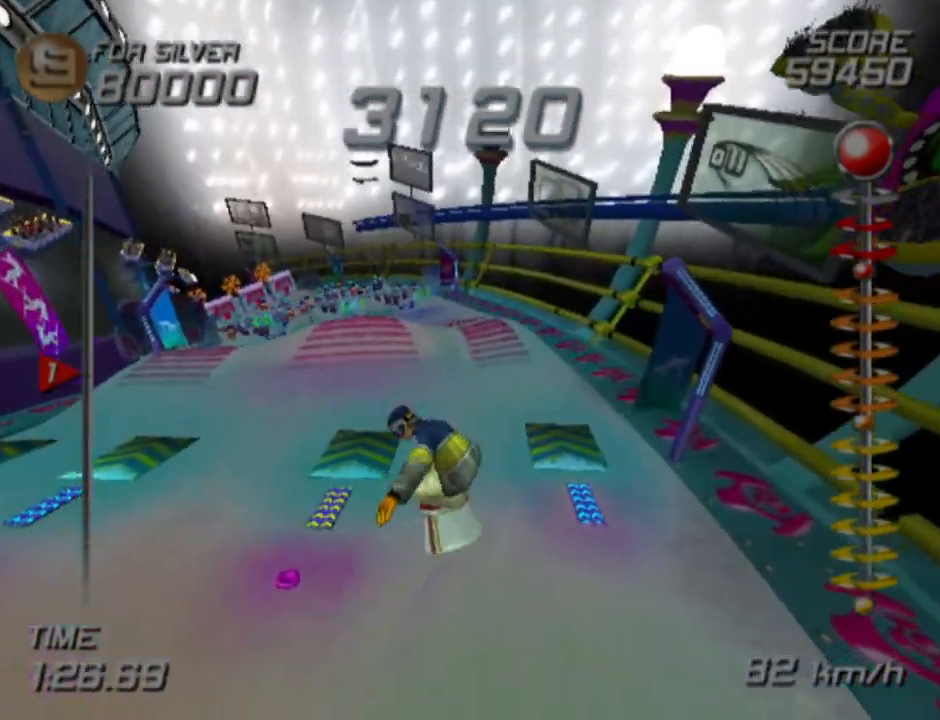
{"buttons": [], "left_stick": "center", "right_stick": "center", "events": [[450, "L1", "up"], [450, "R2", "up"]]}
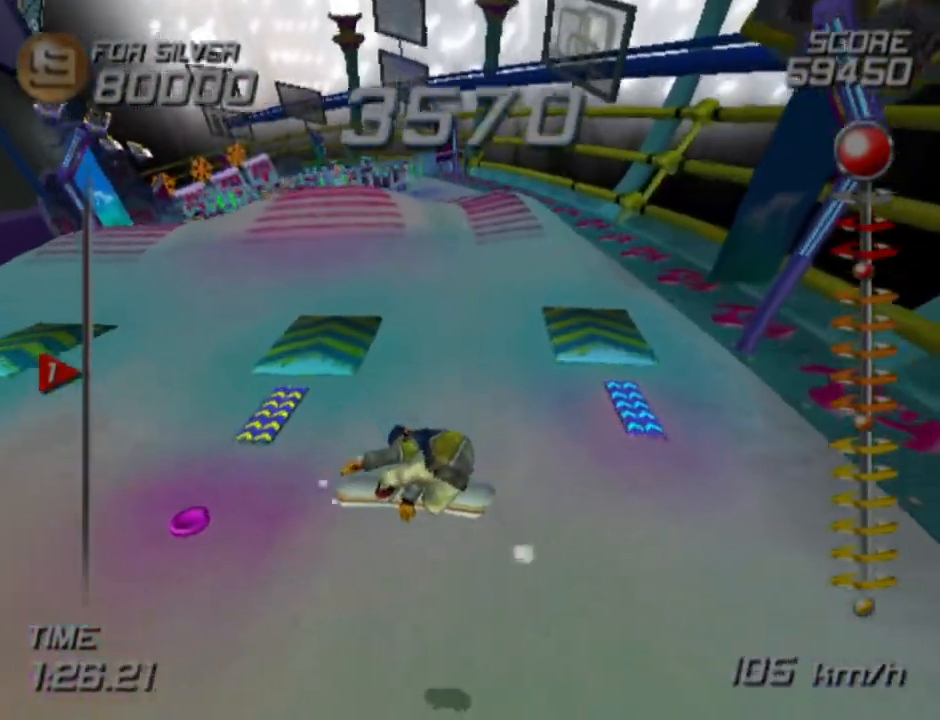
{"buttons": [], "left_stick": "center", "right_stick": "center", "events": []}
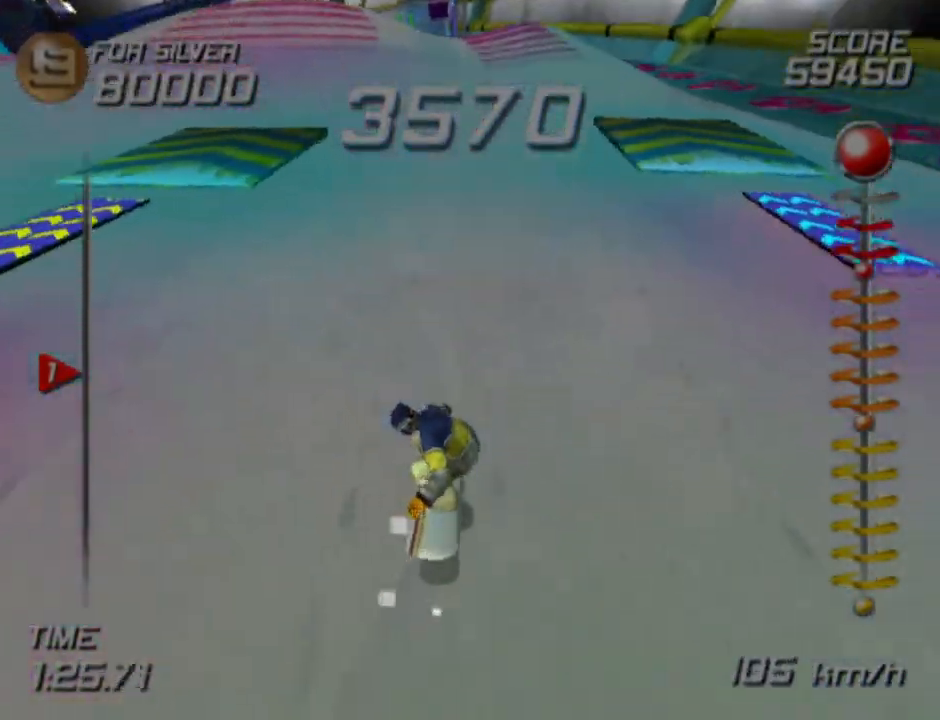
{"buttons": [], "left_stick": "up-left", "right_stick": "center", "events": [[233, "left_stick", "left"], [283, "left_stick", "center"], [333, "left_stick", "up"], [383, "left_stick", "up-left"]]}
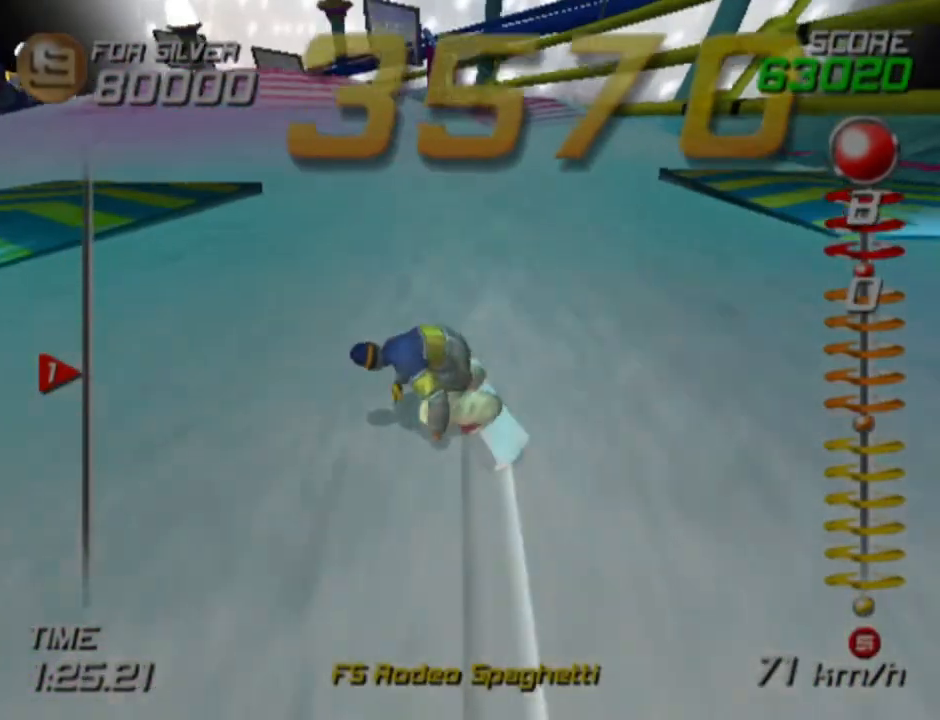
{"buttons": [], "left_stick": "up-left", "right_stick": "center", "events": [[200, "left_stick", "up"], [417, "left_stick", "up-left"]]}
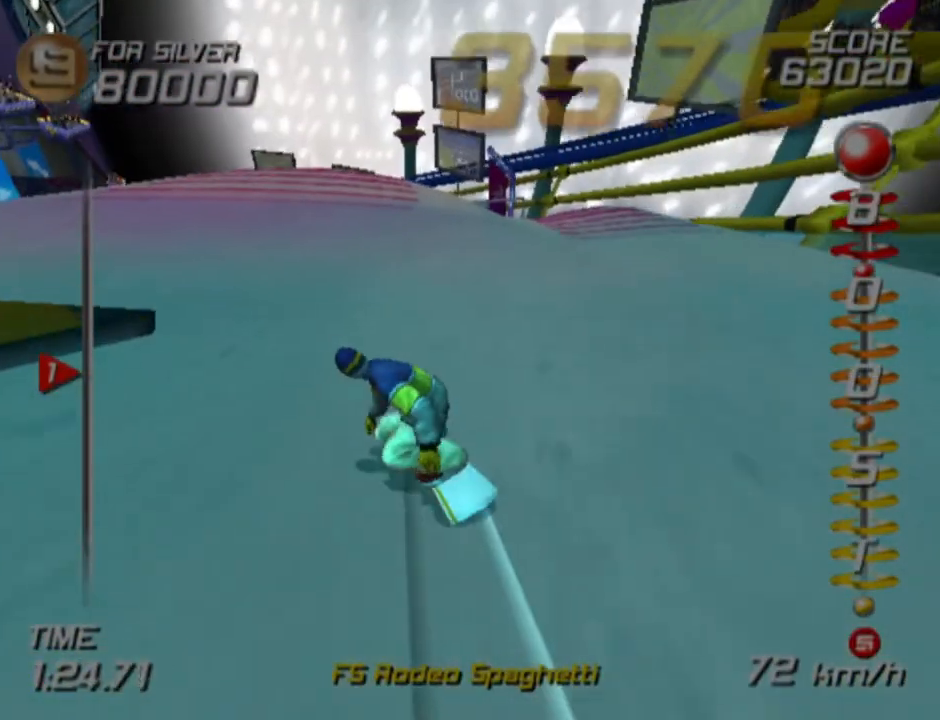
{"buttons": ["CROSS", "SQUARE", "DPAD_DOWN", "DPAD_RIGHT"], "left_stick": "center", "right_stick": "center", "events": [[67, "left_stick", "up"], [217, "left_stick", "center"], [483, "CROSS", "down"], [483, "SQUARE", "down"], [500, "DPAD_DOWN", "down"], [500, "DPAD_RIGHT", "down"]]}
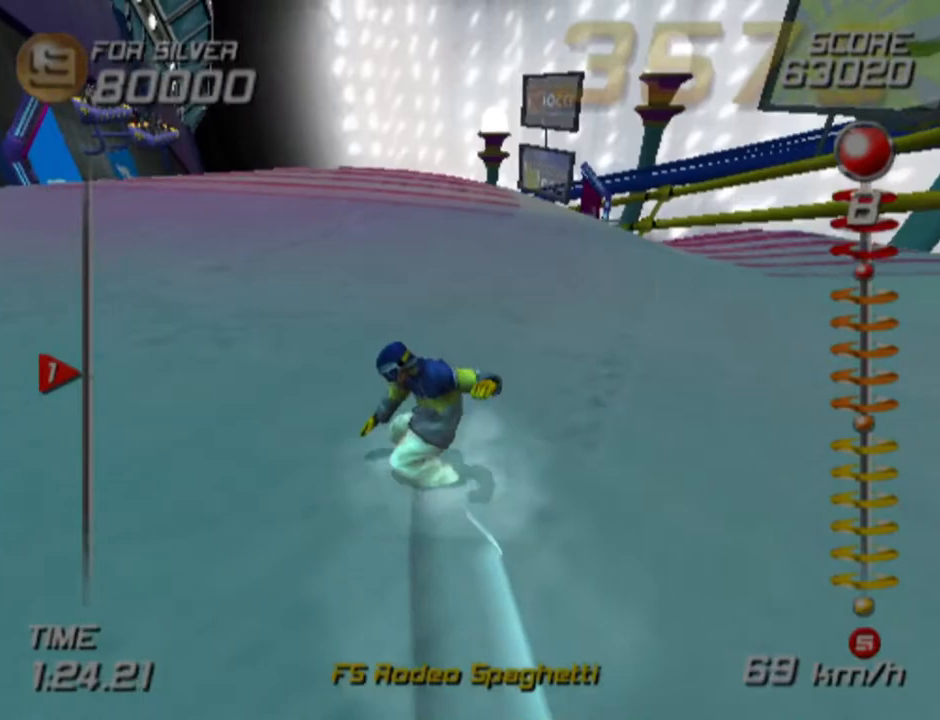
{"buttons": ["CROSS", "SQUARE", "DPAD_DOWN", "DPAD_RIGHT"], "left_stick": "center", "right_stick": "center", "events": []}
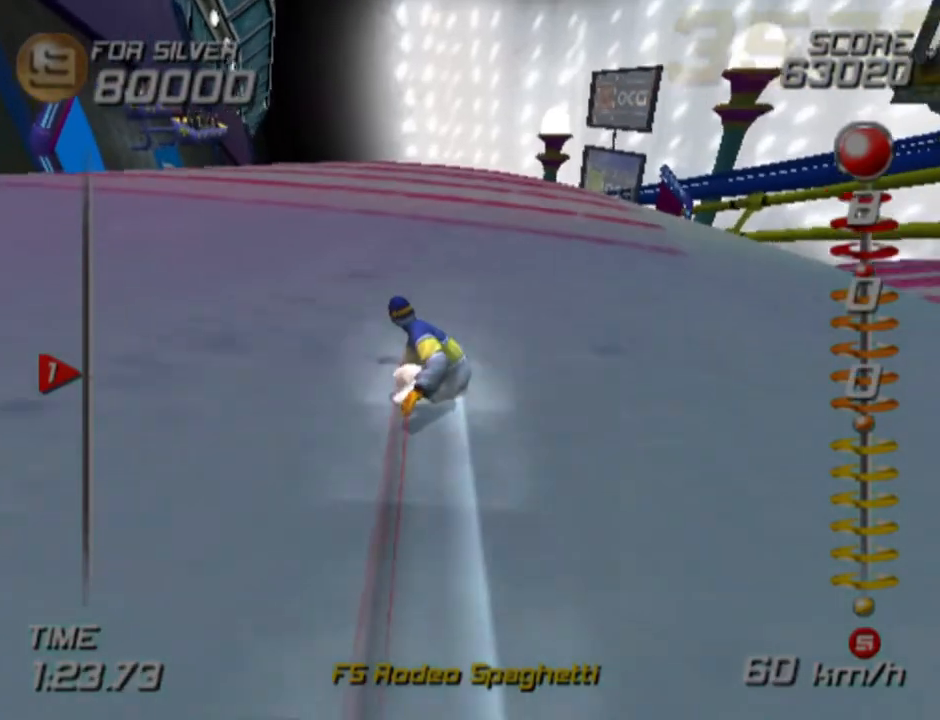
{"buttons": ["CROSS", "SQUARE", "DPAD_DOWN", "DPAD_RIGHT"], "left_stick": "center", "right_stick": "center", "events": []}
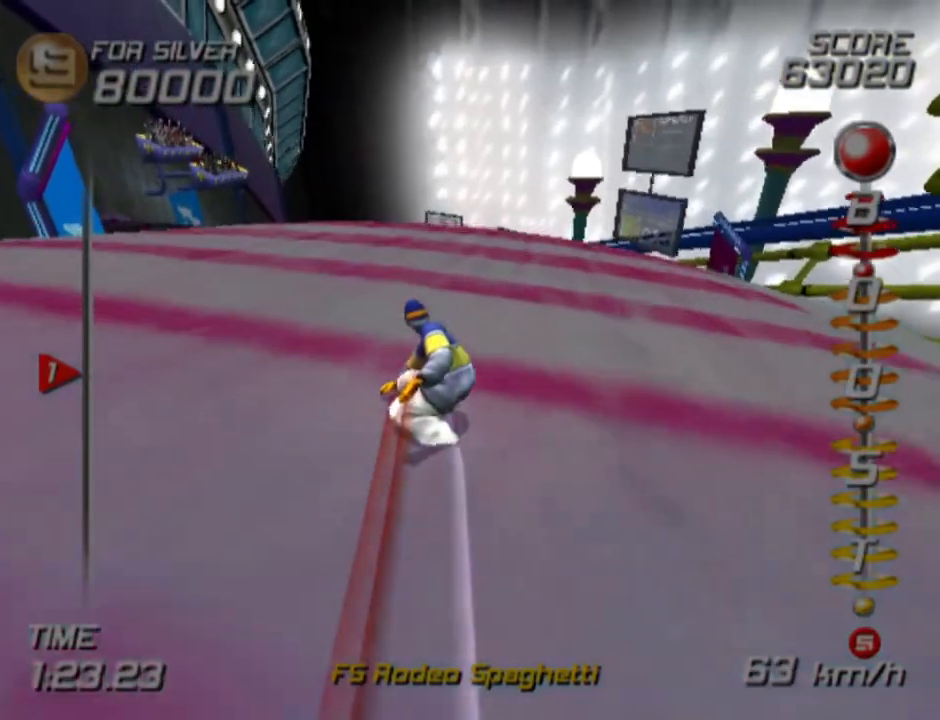
{"buttons": ["CROSS", "SQUARE", "DPAD_DOWN", "DPAD_RIGHT"], "left_stick": "center", "right_stick": "center", "events": []}
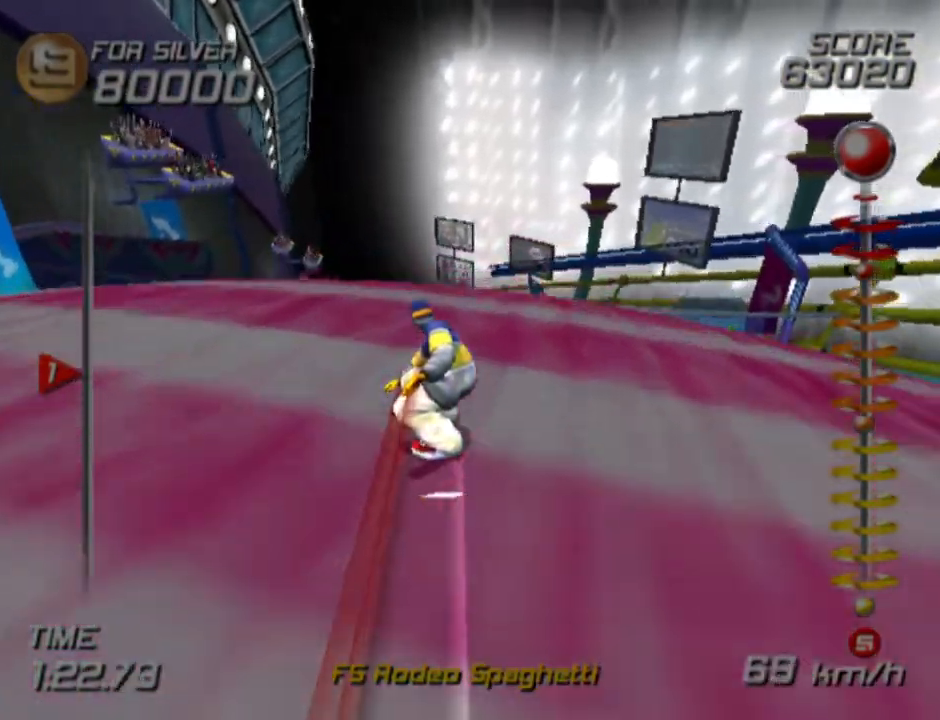
{"buttons": ["L1", "L2", "DPAD_DOWN", "DPAD_RIGHT"], "left_stick": "center", "right_stick": "center", "events": [[117, "CROSS", "up"], [133, "L1", "down"], [133, "L2", "down"], [133, "SQUARE", "up"]]}
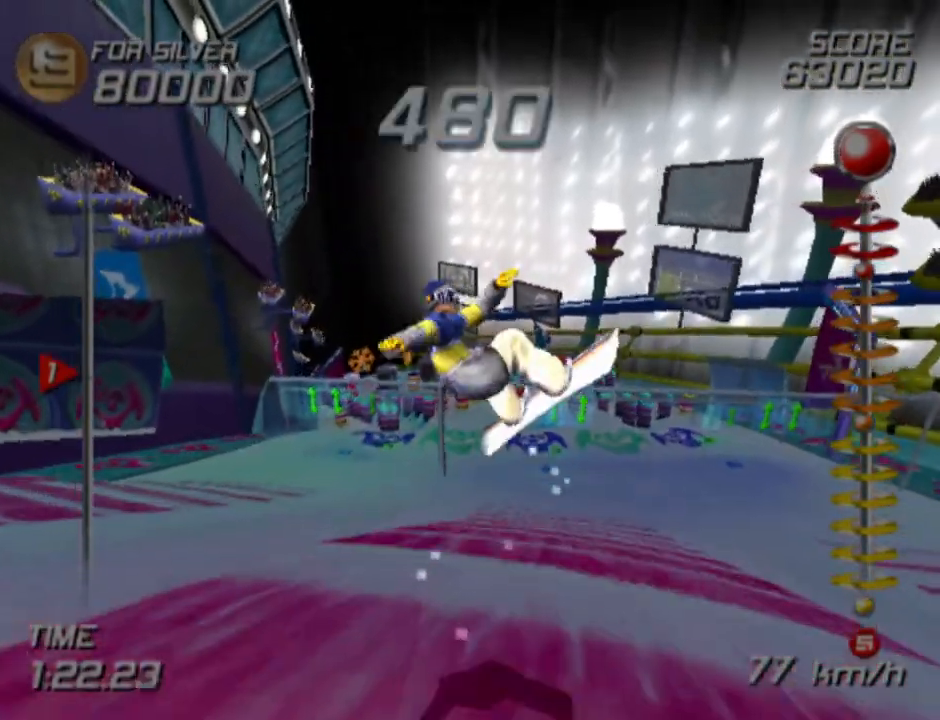
{"buttons": ["L1", "DPAD_RIGHT"], "left_stick": "center", "right_stick": "center", "events": [[467, "L2", "up"], [500, "DPAD_DOWN", "up"]]}
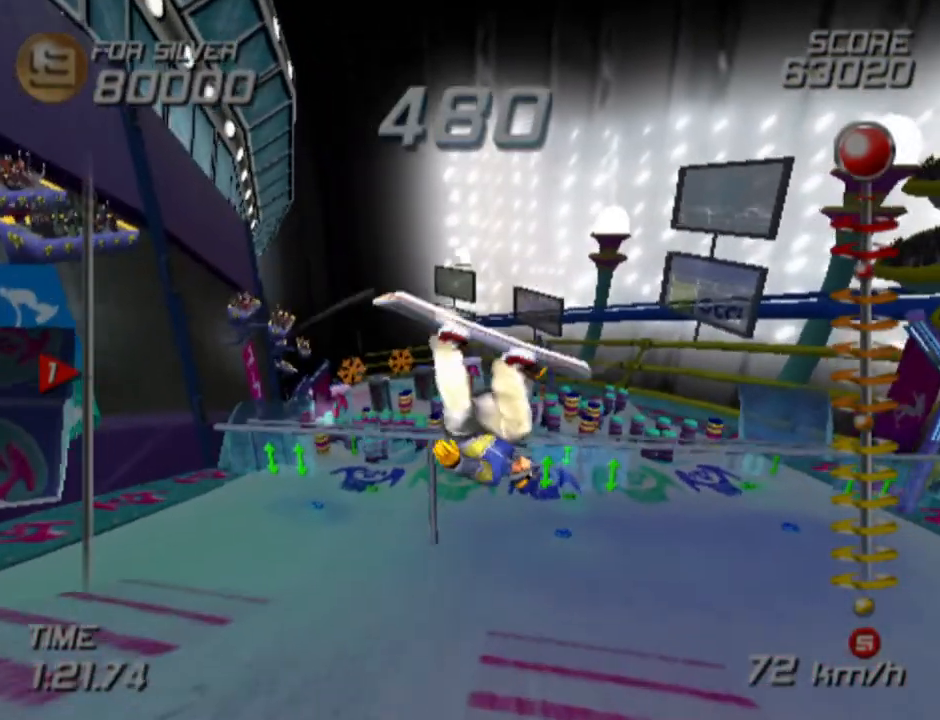
{"buttons": ["L1", "R2"], "left_stick": "center", "right_stick": "center", "events": [[50, "DPAD_RIGHT", "up"], [350, "R2", "down"]]}
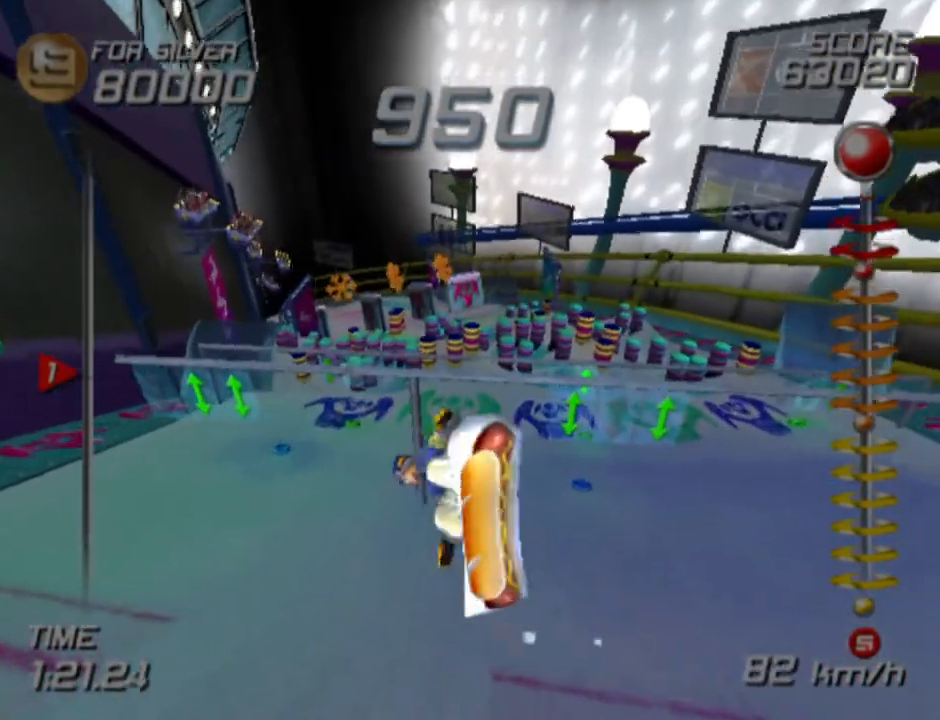
{"buttons": [], "left_stick": "center", "right_stick": "center", "events": [[417, "L1", "up"], [417, "R2", "up"]]}
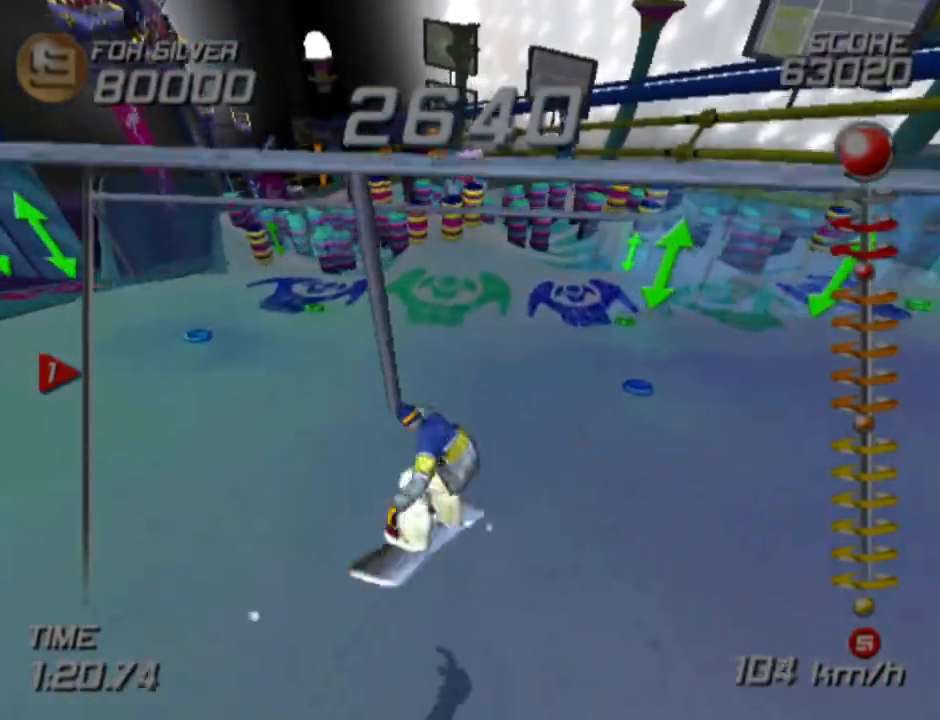
{"buttons": [], "left_stick": "up", "right_stick": "center", "events": [[367, "left_stick", "up"]]}
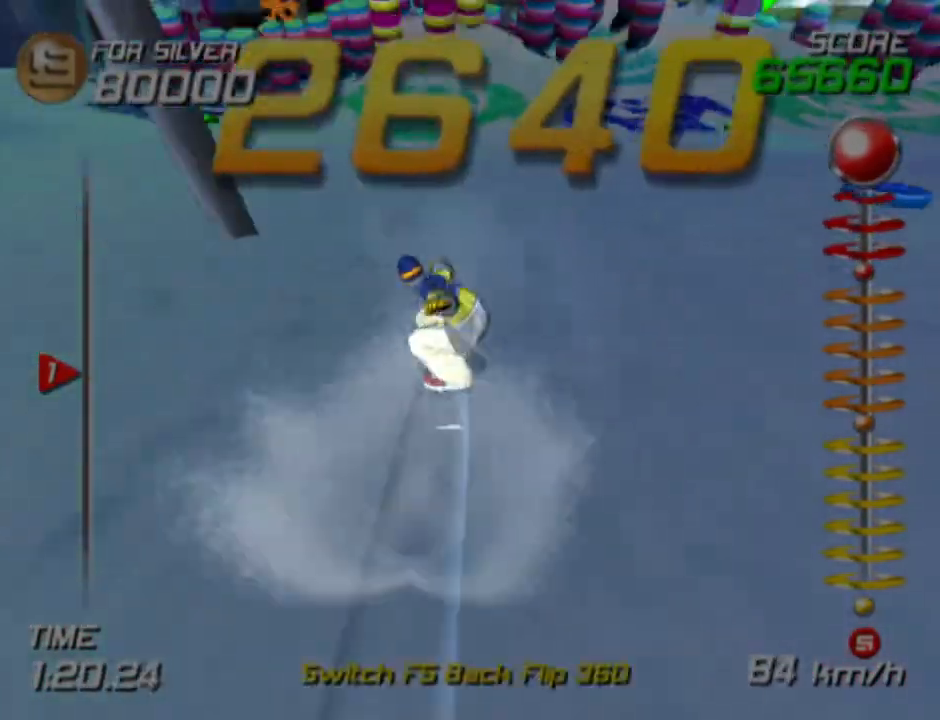
{"buttons": [], "left_stick": "up", "right_stick": "center", "events": [[17, "left_stick", "up-left"], [350, "left_stick", "up"]]}
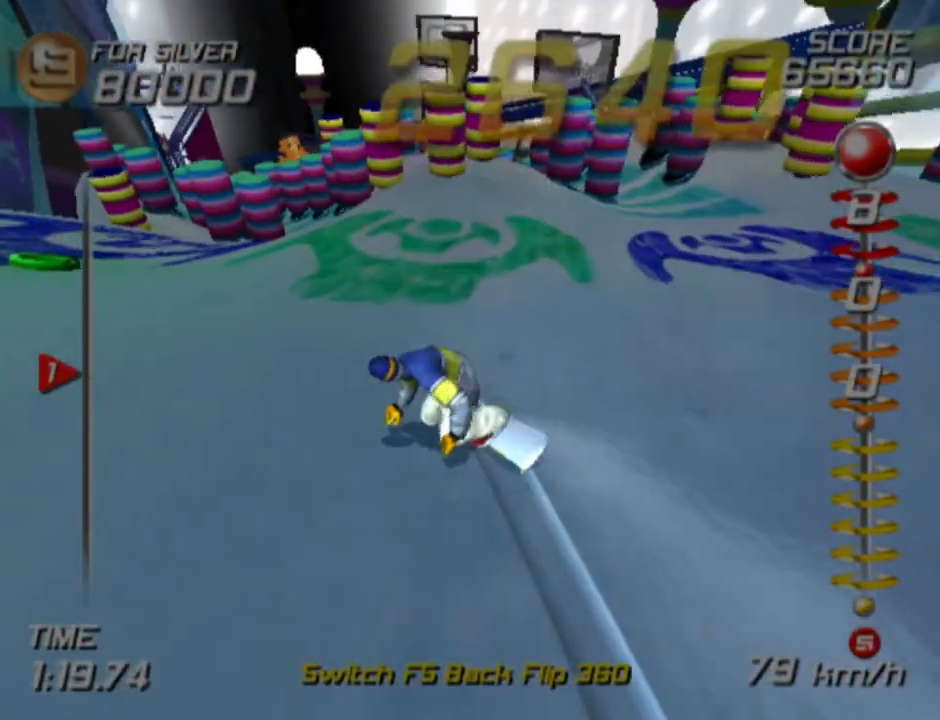
{"buttons": [], "left_stick": "up-right", "right_stick": "center", "events": [[33, "SQUARE", "down"], [33, "left_stick", "up-left"], [183, "left_stick", "up"], [300, "SQUARE", "up"], [400, "left_stick", "up-right"]]}
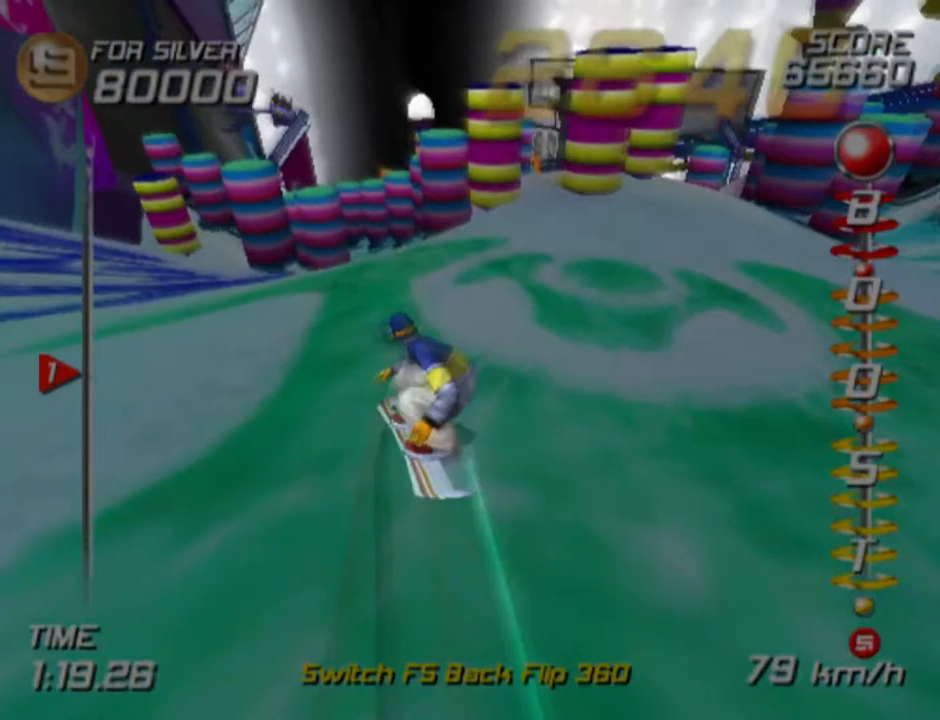
{"buttons": [], "left_stick": "up-left", "right_stick": "center", "events": [[33, "left_stick", "up"], [300, "left_stick", "left"], [500, "left_stick", "up-left"]]}
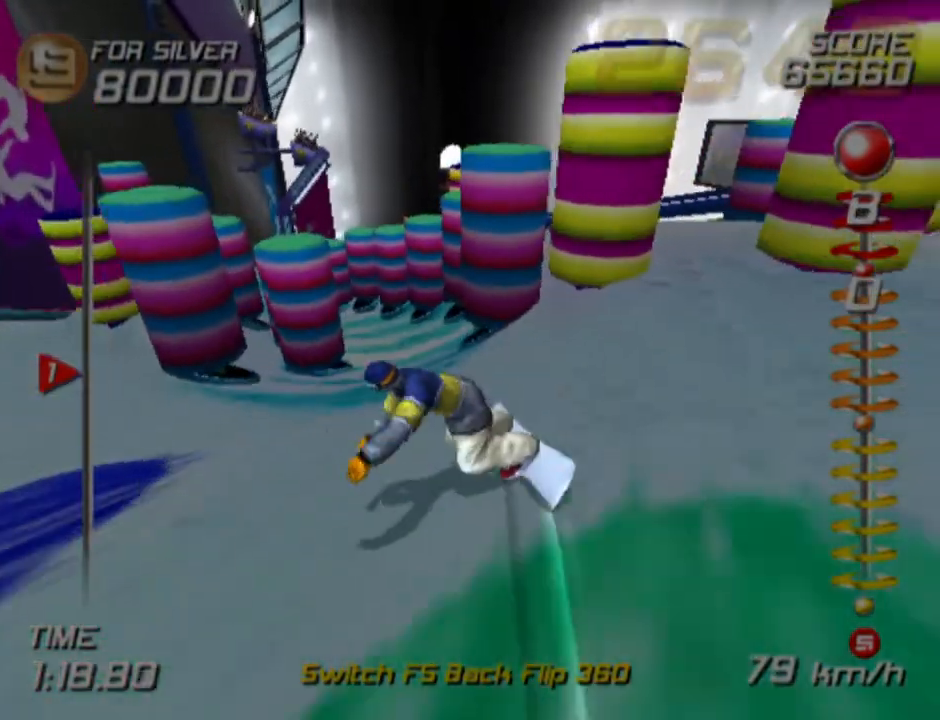
{"buttons": [], "left_stick": "up", "right_stick": "center", "events": [[117, "left_stick", "up"], [300, "left_stick", "up-left"], [500, "left_stick", "up"]]}